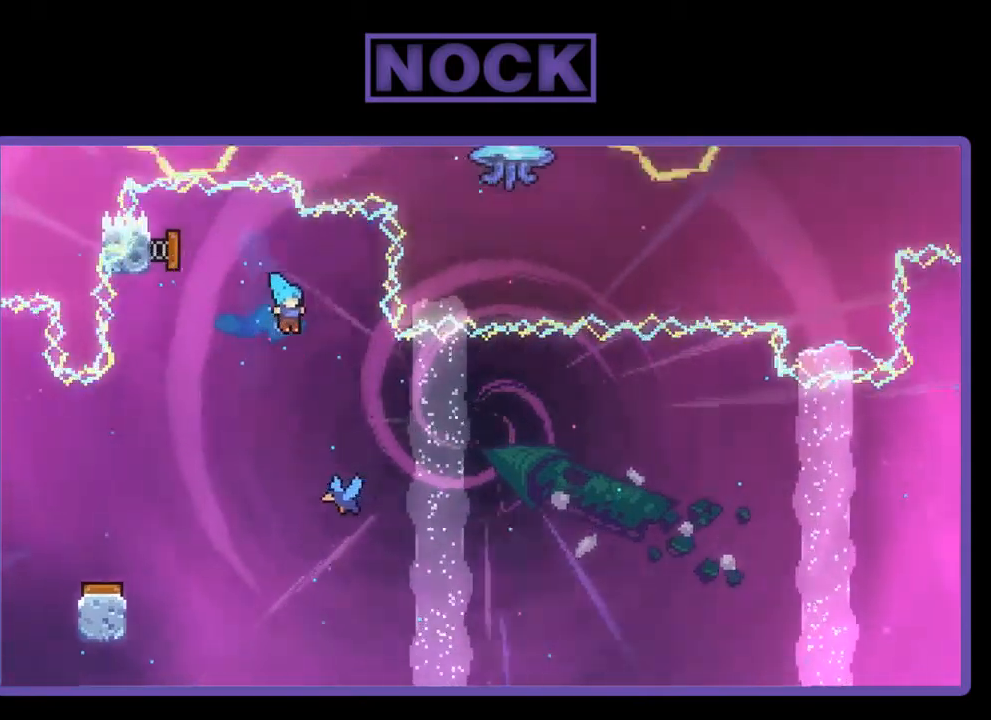
Gameplay with a controller (PlayStation layout); each line is a JSON object with the inputs held at the frame after it. "events" lists button and stick changes between this image and that frame as [ms after this image, input, new state], when the widget could be followed in between. Not read: right_stick.
{"buttons": ["R2", "DPAD_UP", "DPAD_RIGHT"], "left_stick": "center", "events": [[33, "DPAD_RIGHT", "down"], [267, "DPAD_RIGHT", "up"], [383, "DPAD_RIGHT", "down"], [383, "DPAD_UP", "down"]]}
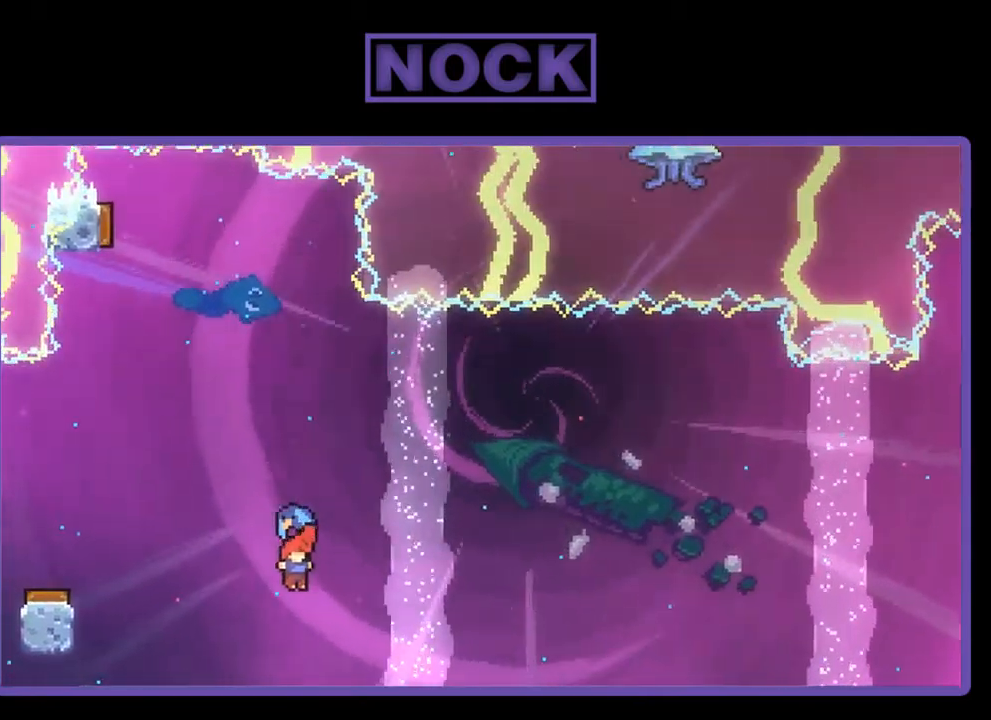
{"buttons": ["R2", "DPAD_UP", "DPAD_RIGHT"], "left_stick": "center", "events": []}
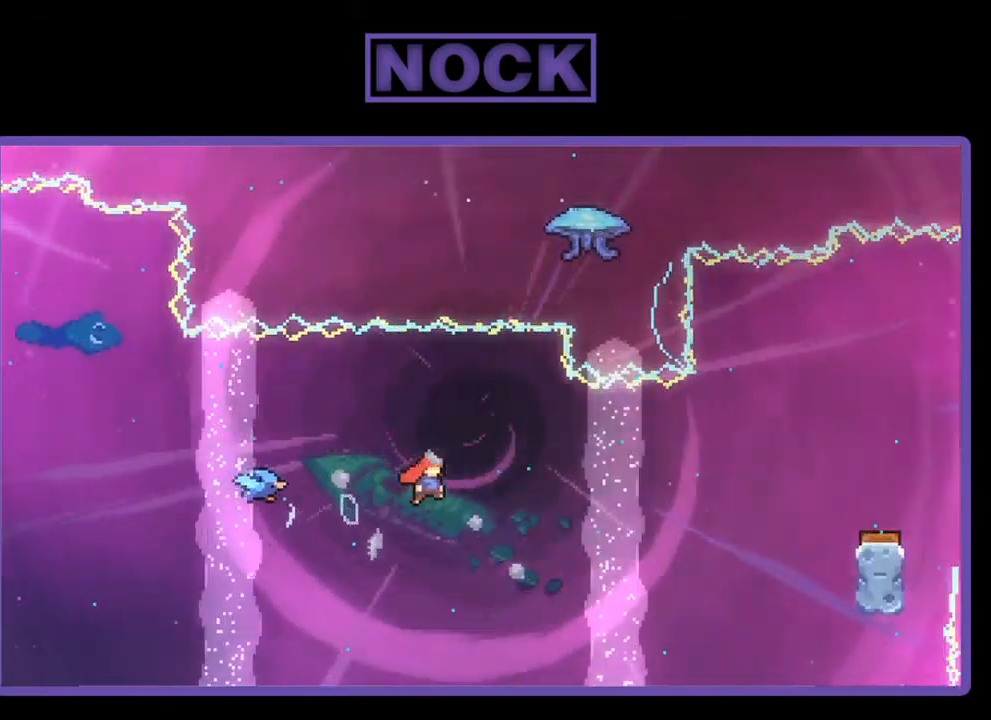
{"buttons": ["R2", "DPAD_RIGHT"], "left_stick": "center", "events": [[300, "CIRCLE", "down"], [400, "CIRCLE", "up"], [500, "DPAD_UP", "up"]]}
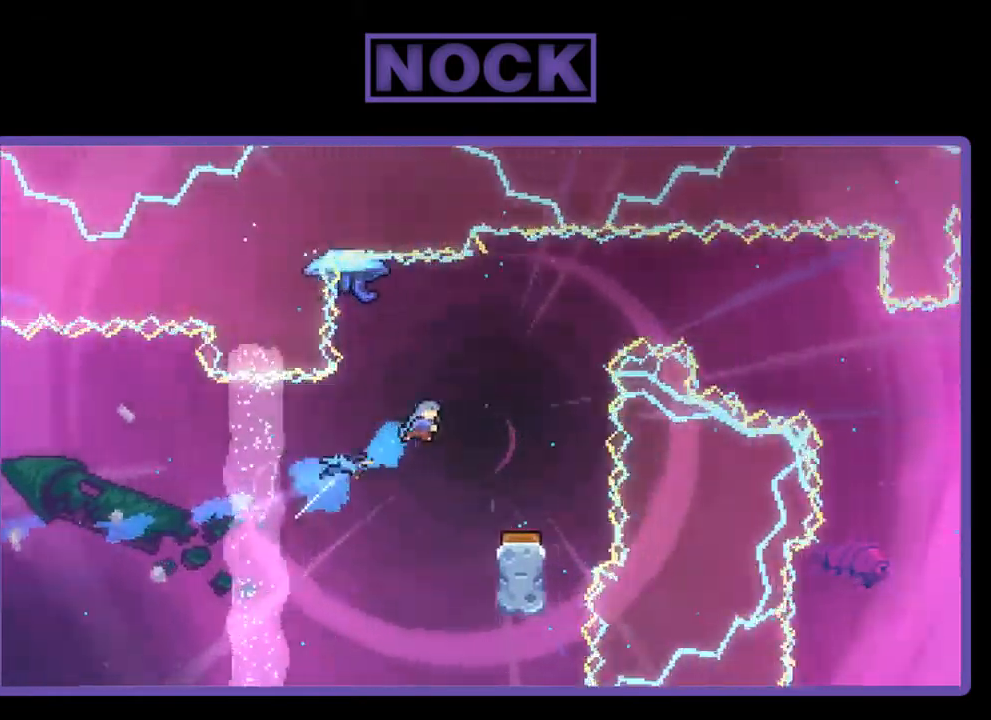
{"buttons": ["DPAD_RIGHT"], "left_stick": "center", "events": [[167, "DPAD_RIGHT", "up"], [300, "DPAD_RIGHT", "down"], [433, "R2", "up"]]}
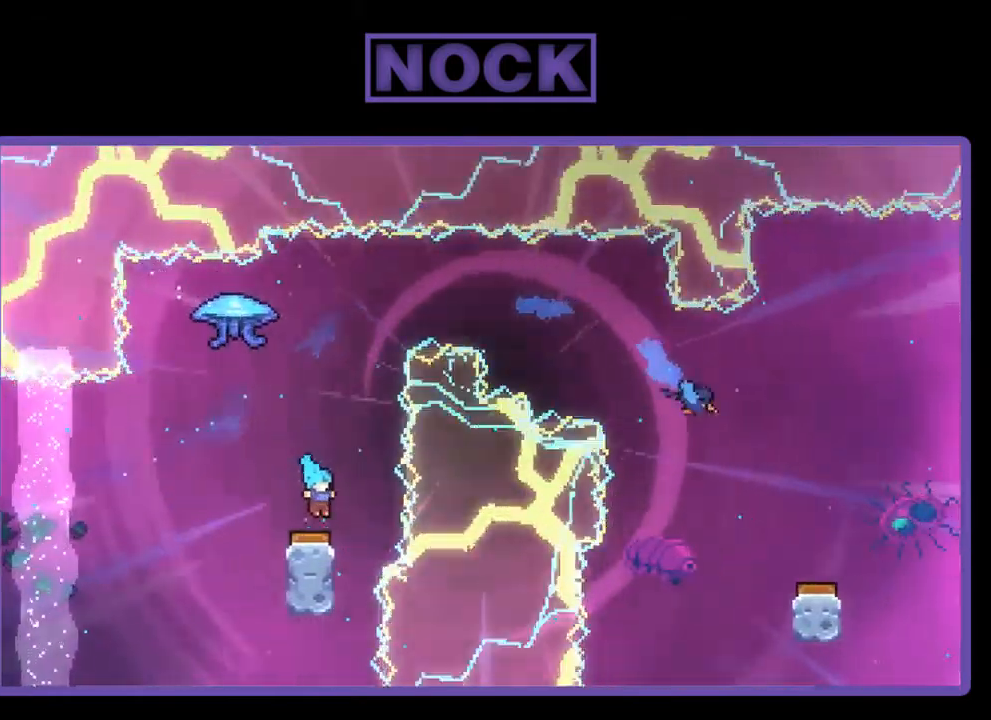
{"buttons": [], "left_stick": "center", "events": [[33, "DPAD_RIGHT", "up"]]}
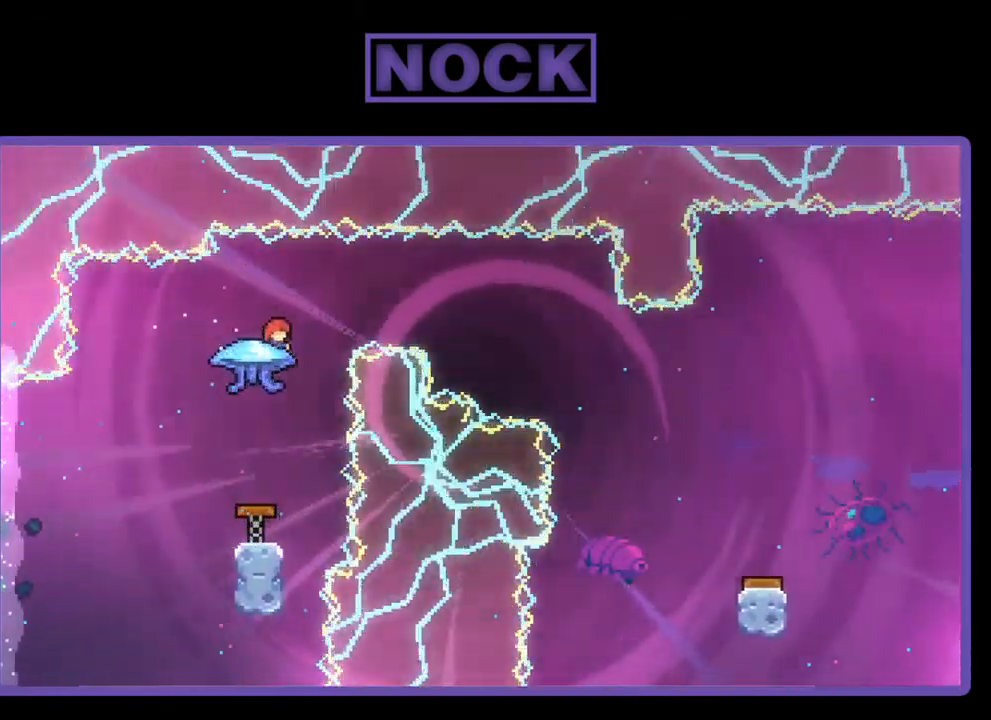
{"buttons": ["CIRCLE", "R2", "DPAD_UP"], "left_stick": "center", "events": [[467, "R2", "down"], [500, "CIRCLE", "down"], [500, "DPAD_UP", "down"]]}
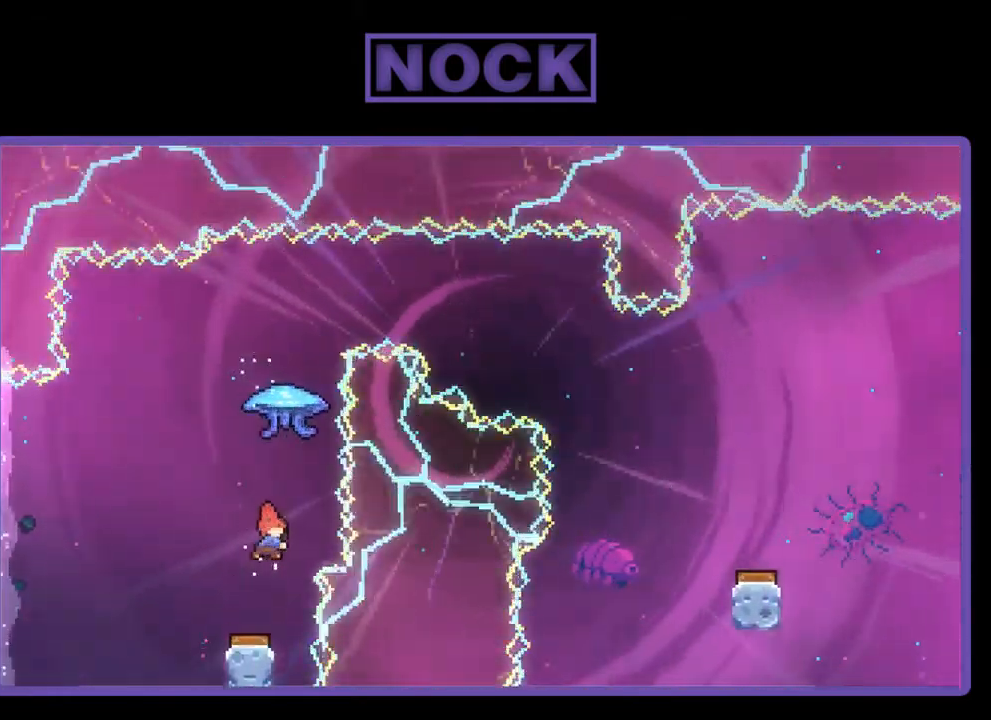
{"buttons": ["R2", "DPAD_RIGHT"], "left_stick": "center", "events": [[167, "CIRCLE", "up"], [400, "DPAD_RIGHT", "down"], [500, "DPAD_UP", "up"]]}
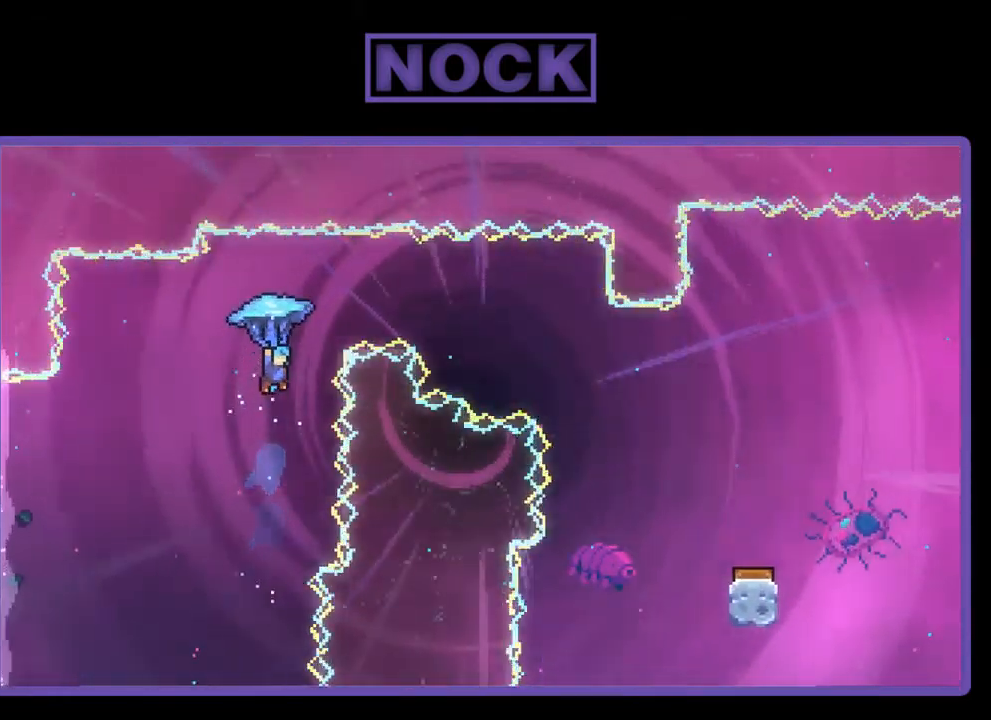
{"buttons": ["R2", "DPAD_DOWN", "DPAD_RIGHT"], "left_stick": "center", "events": [[200, "DPAD_DOWN", "down"]]}
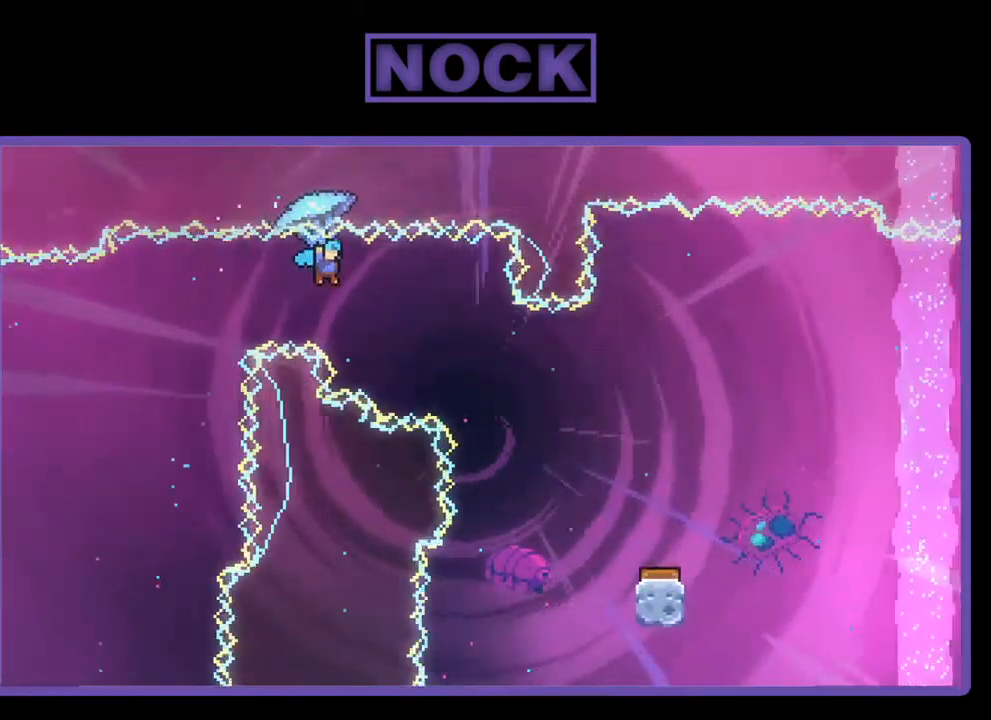
{"buttons": ["R2", "DPAD_DOWN", "DPAD_RIGHT"], "left_stick": "center", "events": []}
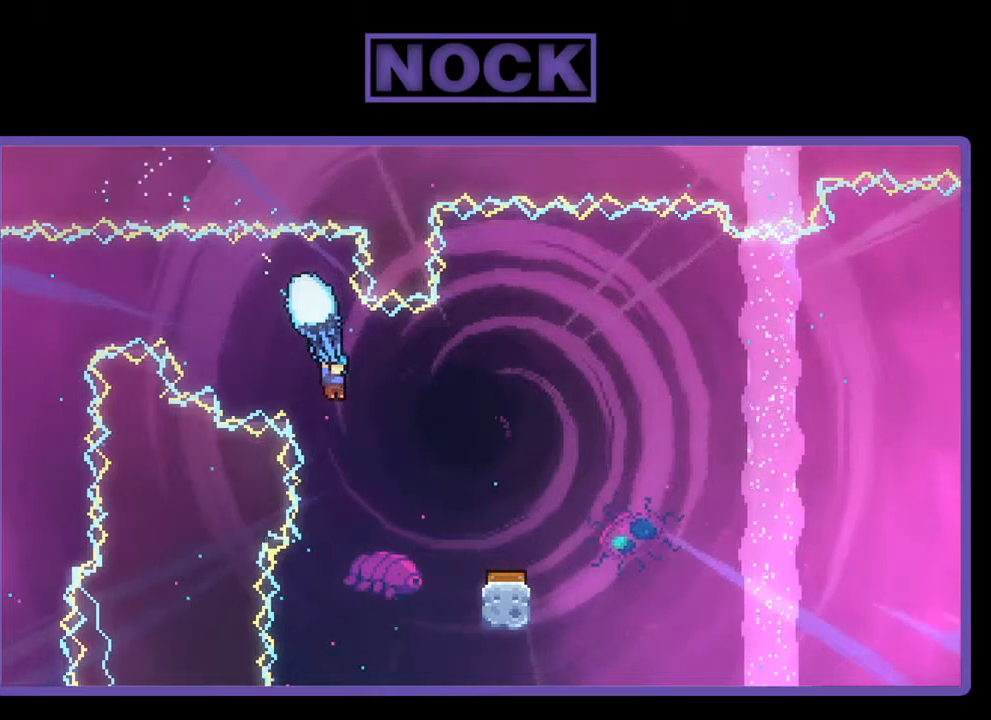
{"buttons": ["R2", "DPAD_DOWN", "DPAD_RIGHT"], "left_stick": "center", "events": [[234, "DPAD_DOWN", "up"], [434, "DPAD_DOWN", "down"]]}
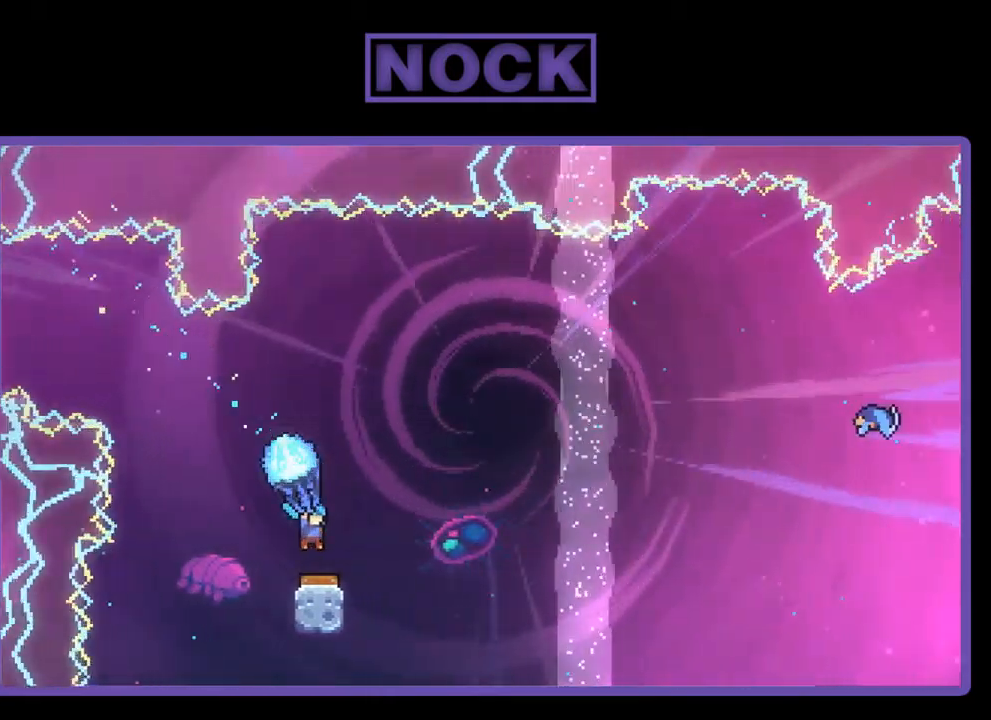
{"buttons": ["R2", "DPAD_RIGHT"], "left_stick": "center", "events": [[34, "DPAD_RIGHT", "up"], [134, "DPAD_RIGHT", "down"], [400, "DPAD_DOWN", "up"]]}
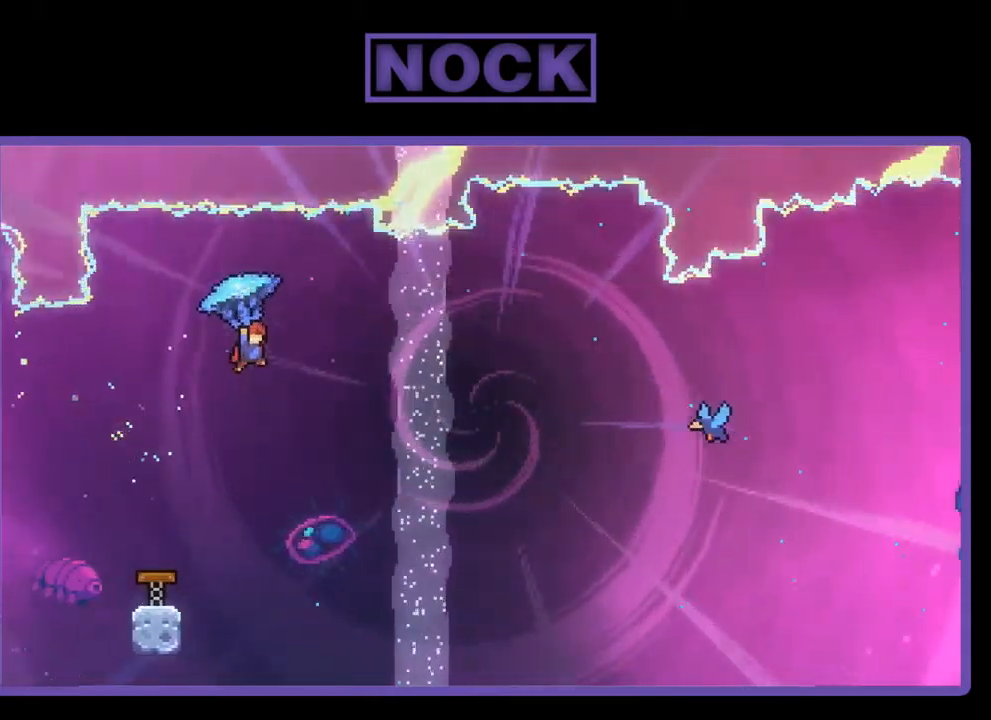
{"buttons": ["R2", "DPAD_UP", "DPAD_RIGHT"], "left_stick": "center", "events": [[100, "DPAD_UP", "down"]]}
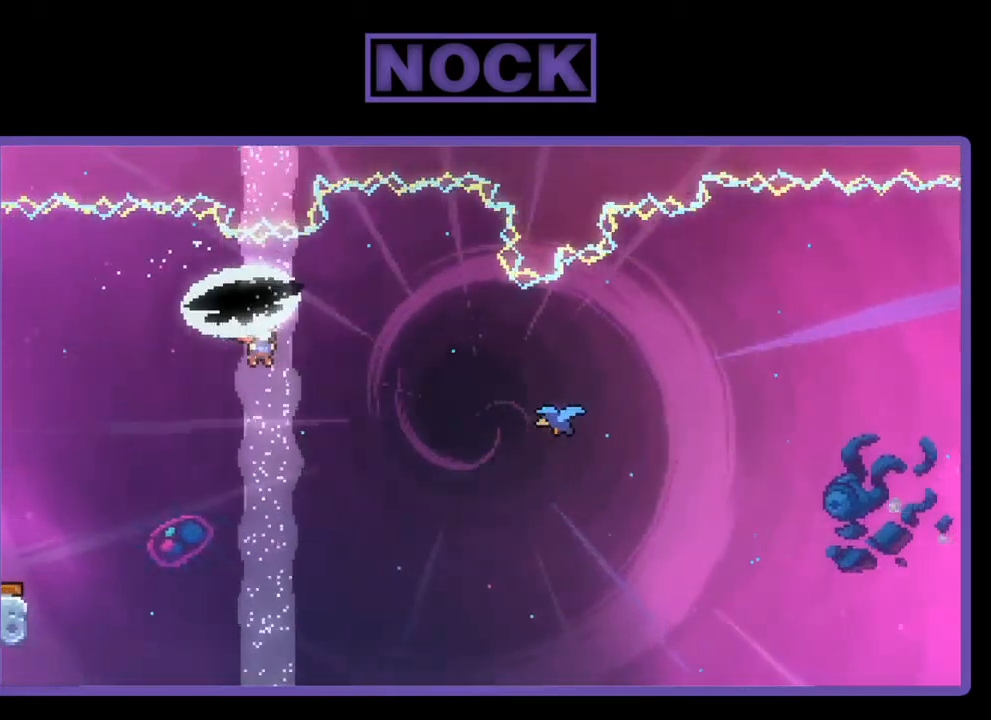
{"buttons": ["R2", "DPAD_UP", "DPAD_RIGHT"], "left_stick": "center", "events": [[334, "CIRCLE", "down"], [467, "CIRCLE", "up"]]}
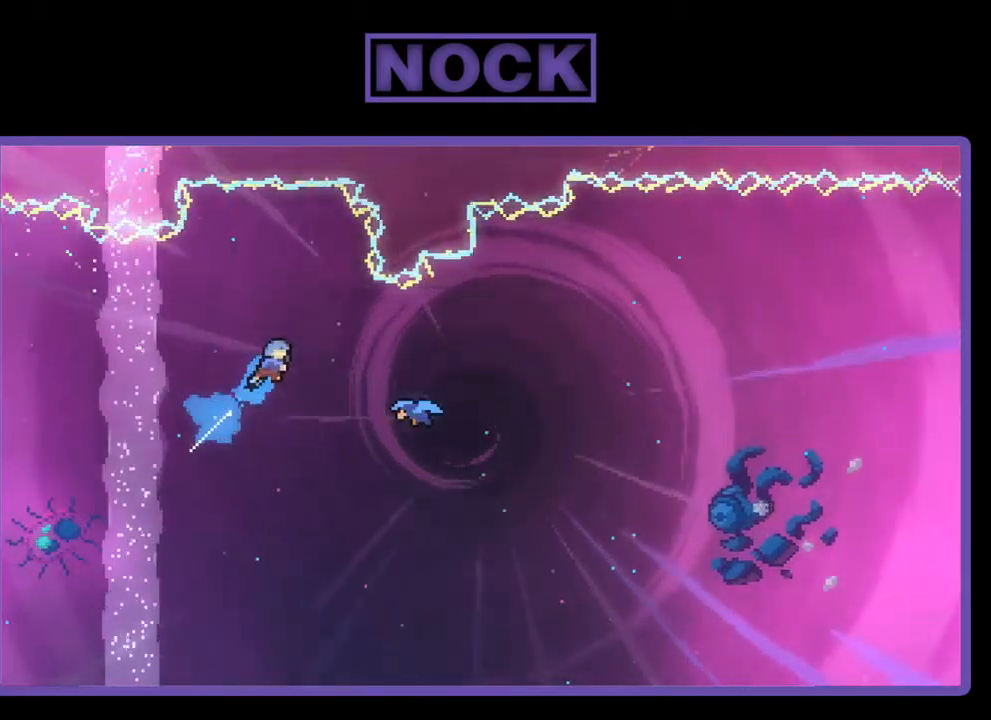
{"buttons": ["R2", "DPAD_UP", "DPAD_RIGHT"], "left_stick": "center", "events": []}
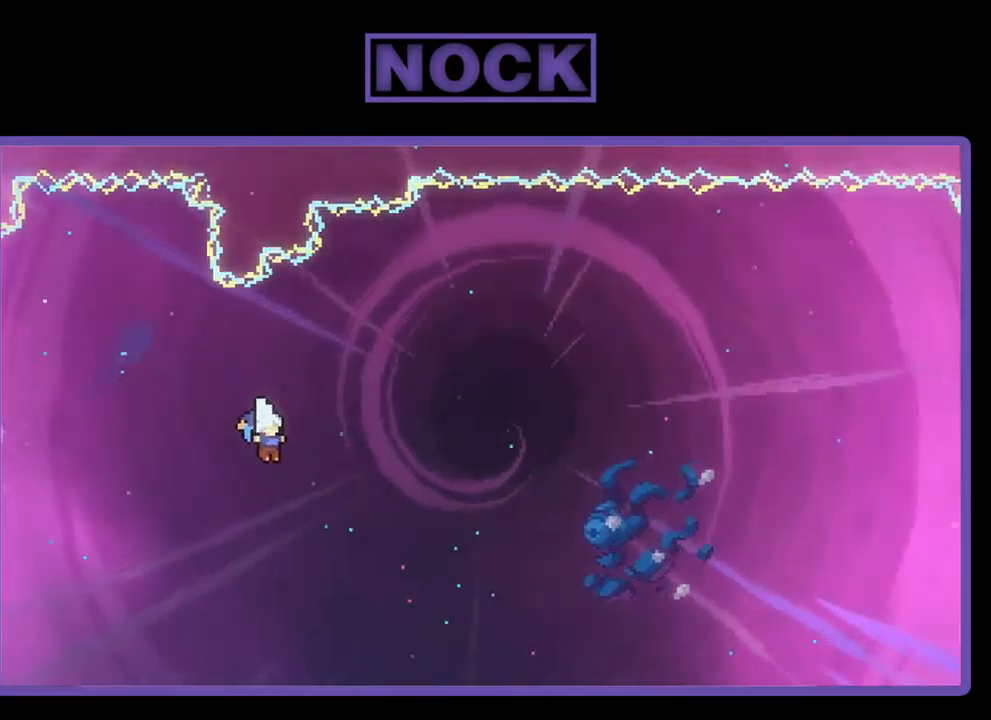
{"buttons": ["R2", "DPAD_UP", "DPAD_RIGHT"], "left_stick": "center", "events": []}
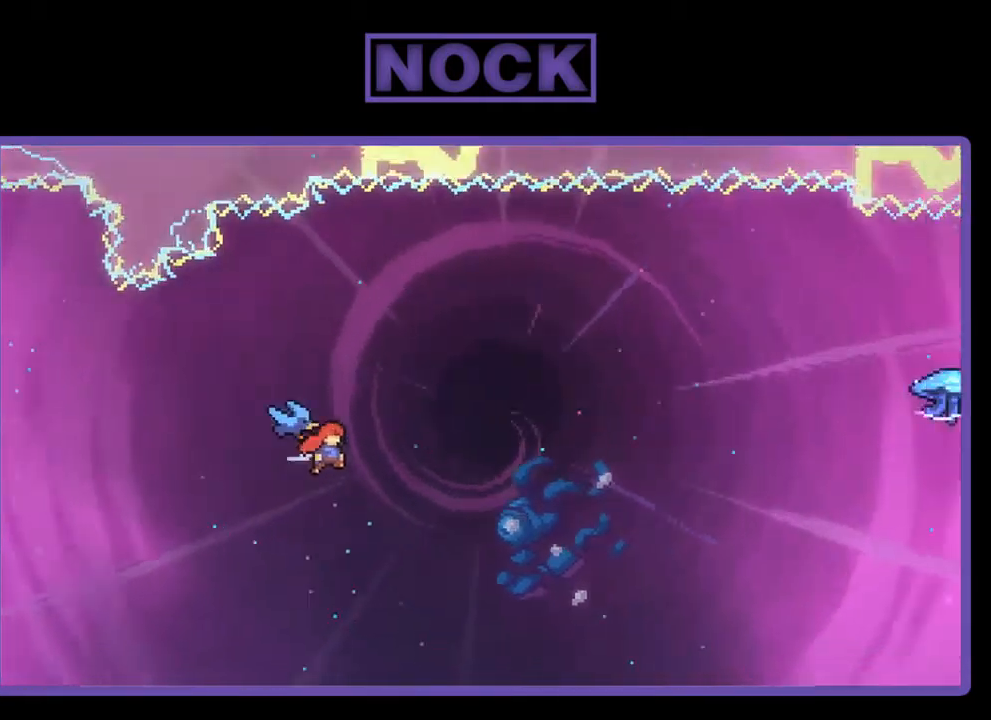
{"buttons": ["R2", "DPAD_UP", "DPAD_RIGHT"], "left_stick": "center", "events": []}
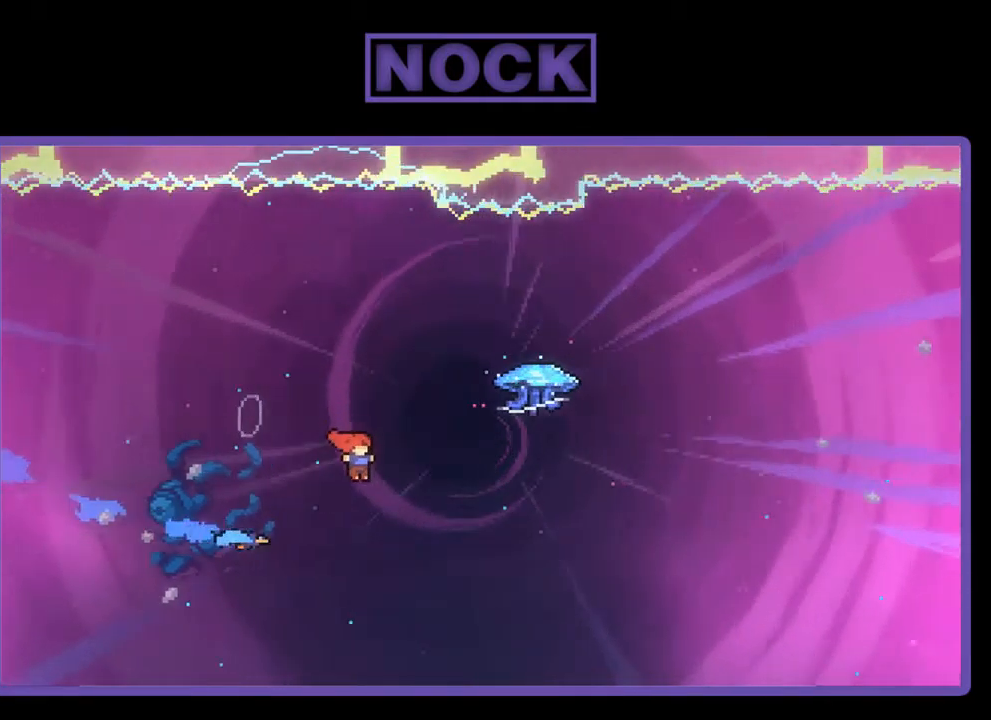
{"buttons": ["R2", "DPAD_UP", "DPAD_RIGHT"], "left_stick": "center", "events": [[67, "CIRCLE", "down"], [234, "CIRCLE", "up"]]}
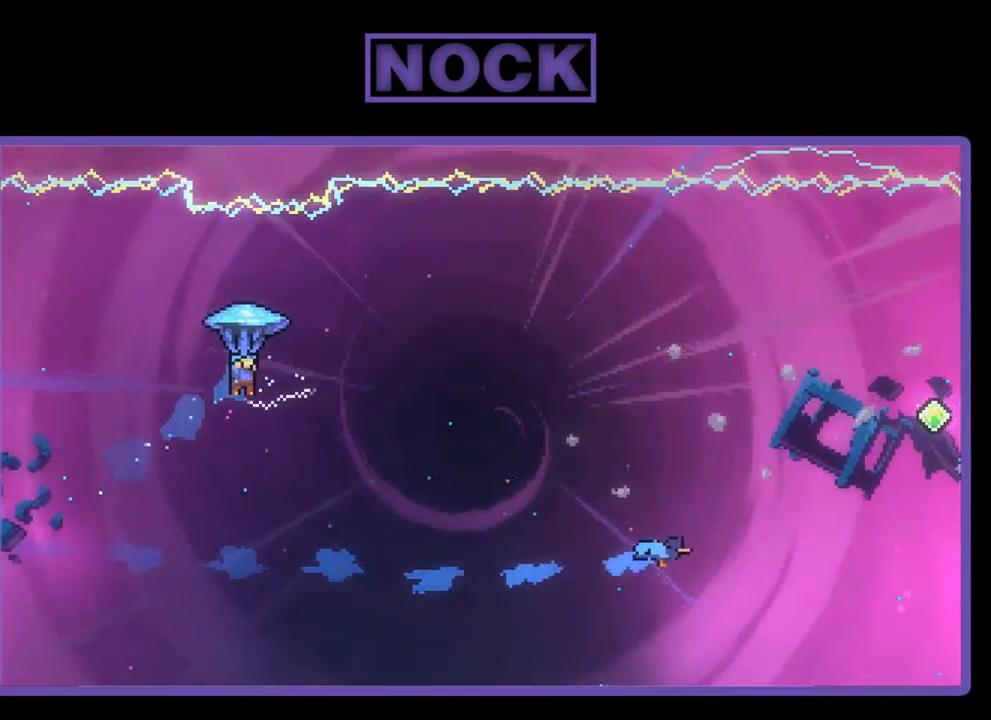
{"buttons": ["R2", "DPAD_RIGHT"], "left_stick": "center", "events": [[34, "DPAD_UP", "up"]]}
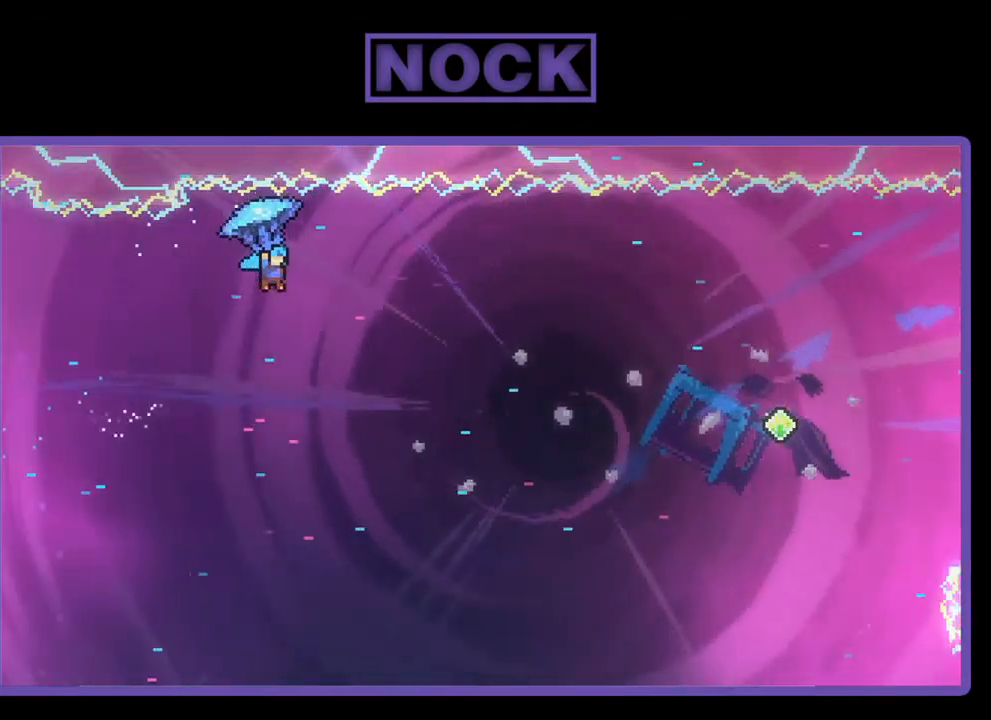
{"buttons": ["R2", "DPAD_RIGHT"], "left_stick": "center", "events": []}
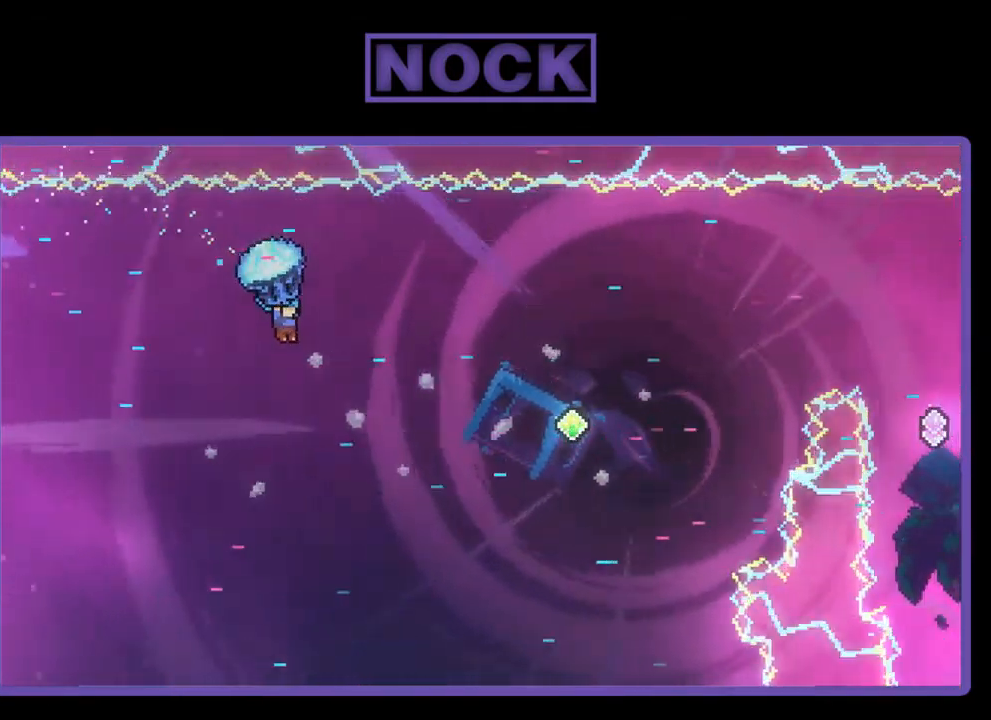
{"buttons": ["R2", "DPAD_UP", "DPAD_RIGHT"], "left_stick": "center", "events": [[200, "DPAD_RIGHT", "up"], [466, "DPAD_RIGHT", "down"], [466, "DPAD_UP", "down"]]}
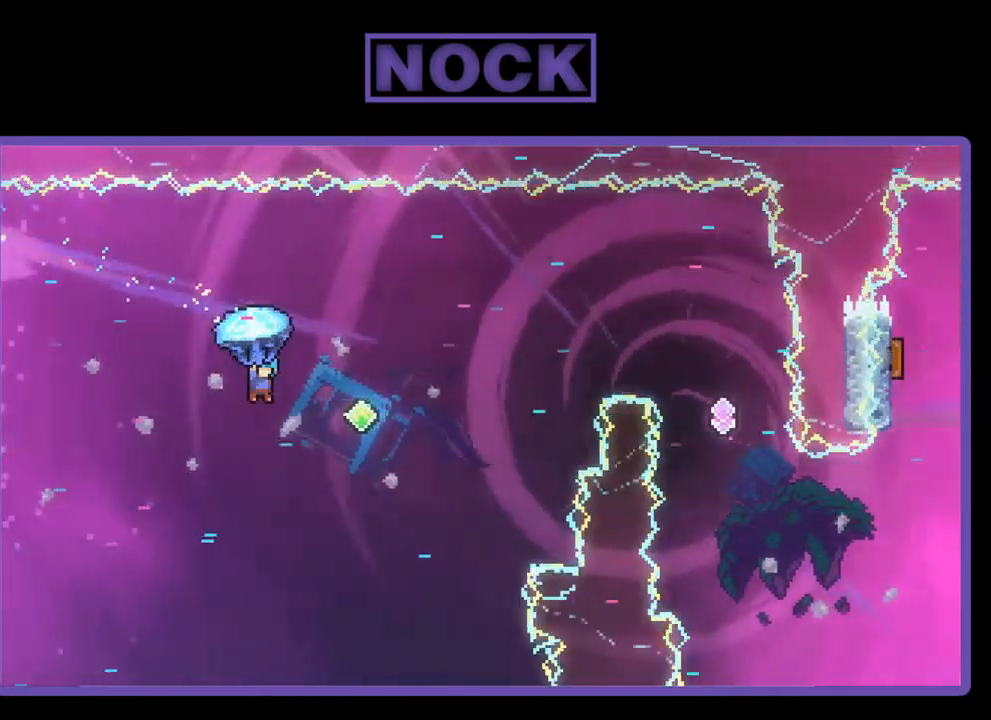
{"buttons": ["CIRCLE", "R2", "DPAD_UP", "DPAD_RIGHT"], "left_stick": "center", "events": [[284, "R2", "up"], [384, "CIRCLE", "down"], [384, "R2", "down"]]}
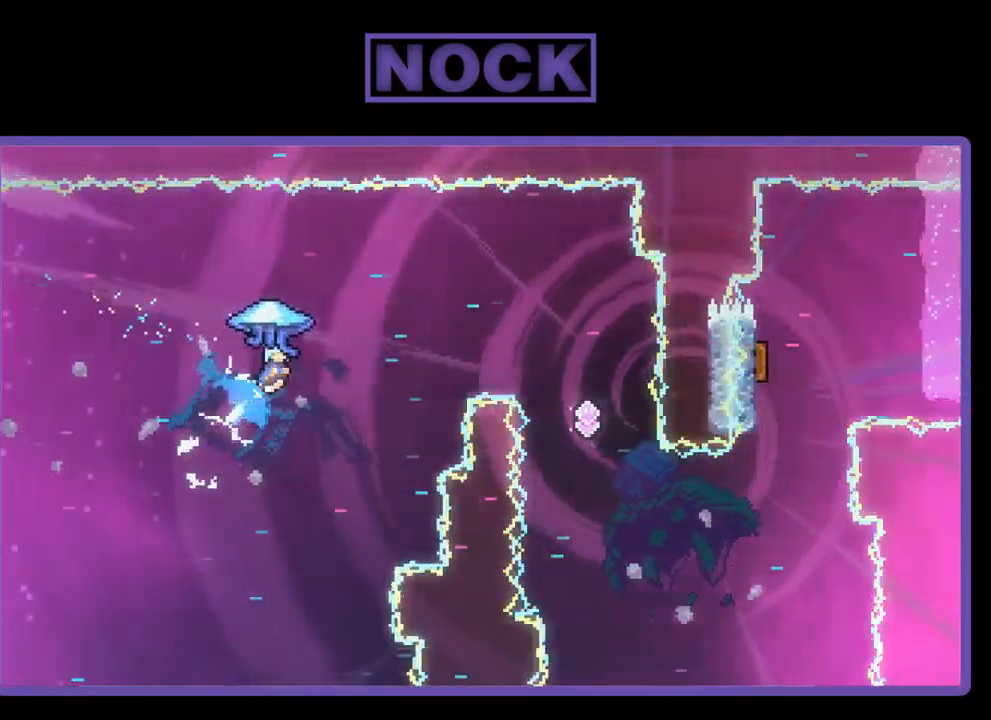
{"buttons": ["R2", "DPAD_LEFT"], "left_stick": "center", "events": [[150, "CIRCLE", "up"], [217, "DPAD_UP", "up"], [317, "DPAD_RIGHT", "up"], [417, "DPAD_LEFT", "down"]]}
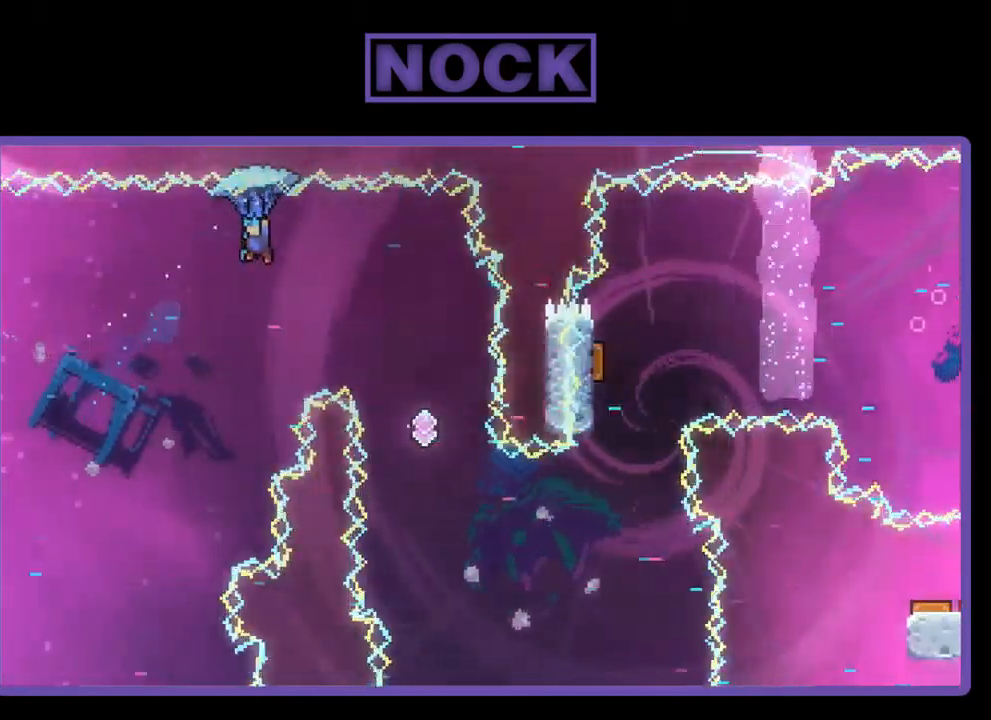
{"buttons": ["R2", "DPAD_DOWN"], "left_stick": "center", "events": [[284, "DPAD_LEFT", "up"], [450, "DPAD_DOWN", "down"]]}
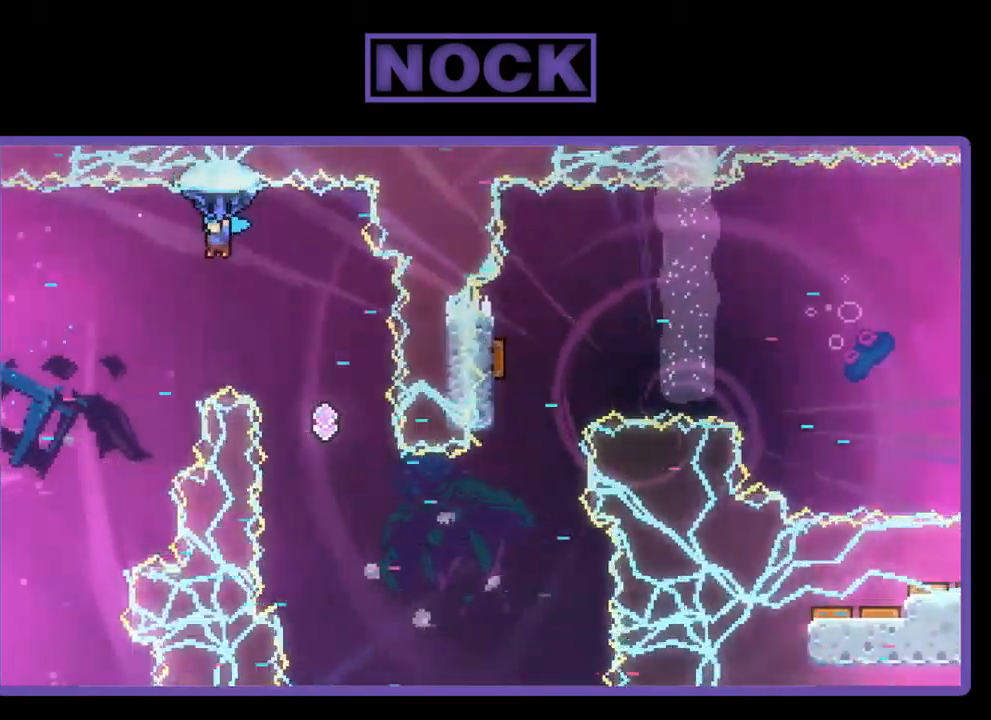
{"buttons": ["R2", "DPAD_LEFT"], "left_stick": "center", "events": [[50, "DPAD_RIGHT", "down"], [184, "DPAD_RIGHT", "up"], [317, "DPAD_DOWN", "up"], [450, "DPAD_LEFT", "down"]]}
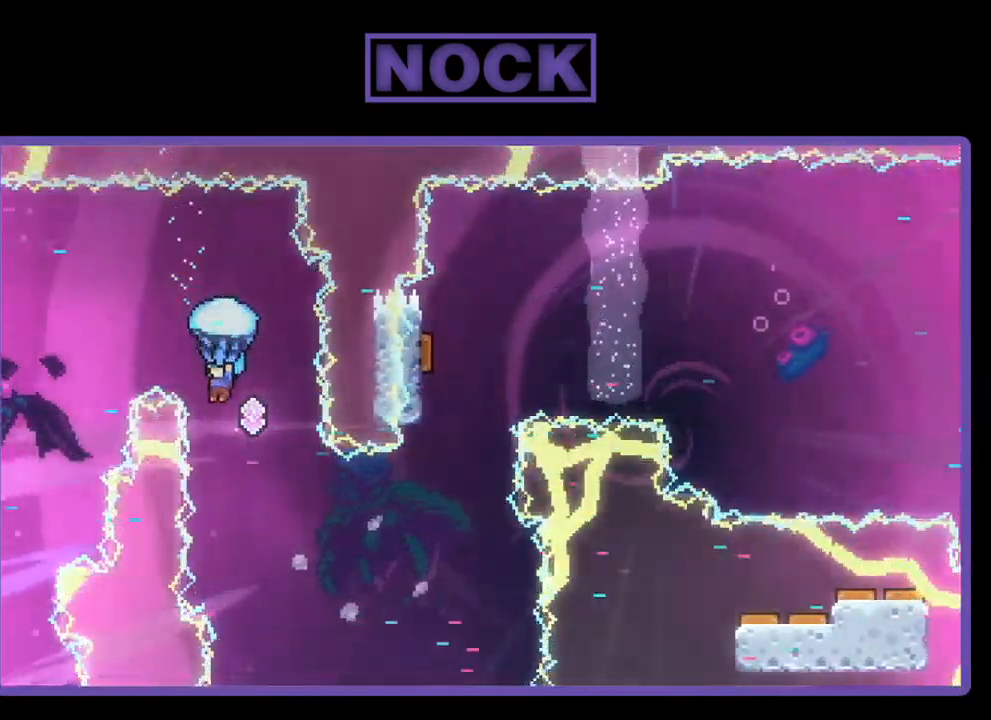
{"buttons": ["R2", "DPAD_LEFT"], "left_stick": "center", "events": [[84, "DPAD_LEFT", "up"], [417, "DPAD_LEFT", "down"]]}
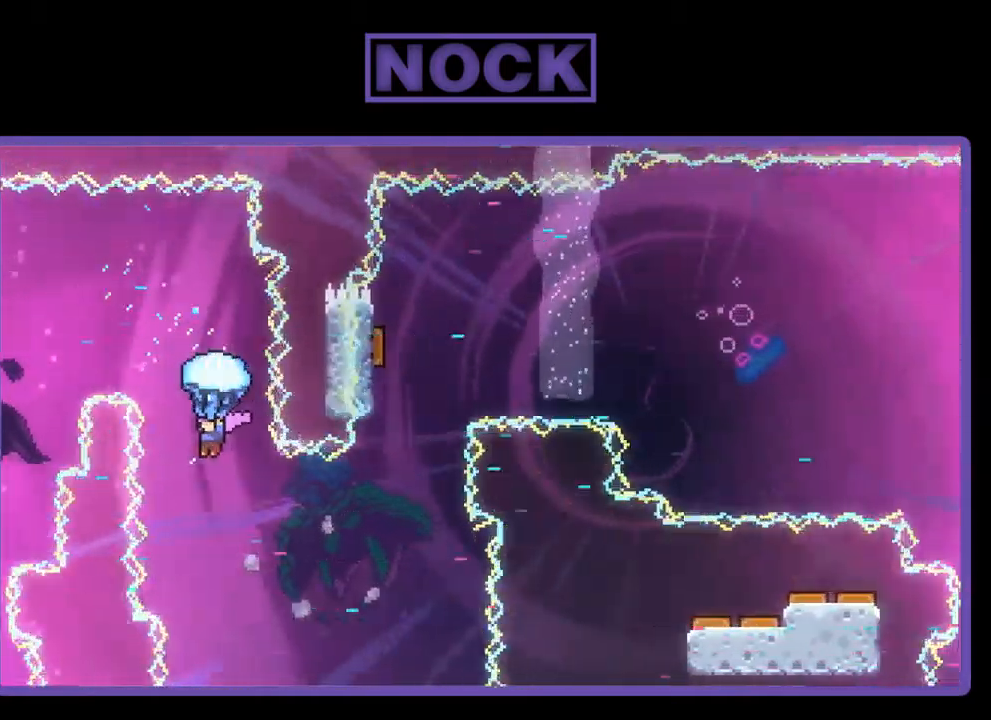
{"buttons": ["R2", "DPAD_RIGHT"], "left_stick": "center", "events": [[84, "DPAD_LEFT", "up"], [217, "DPAD_RIGHT", "down"]]}
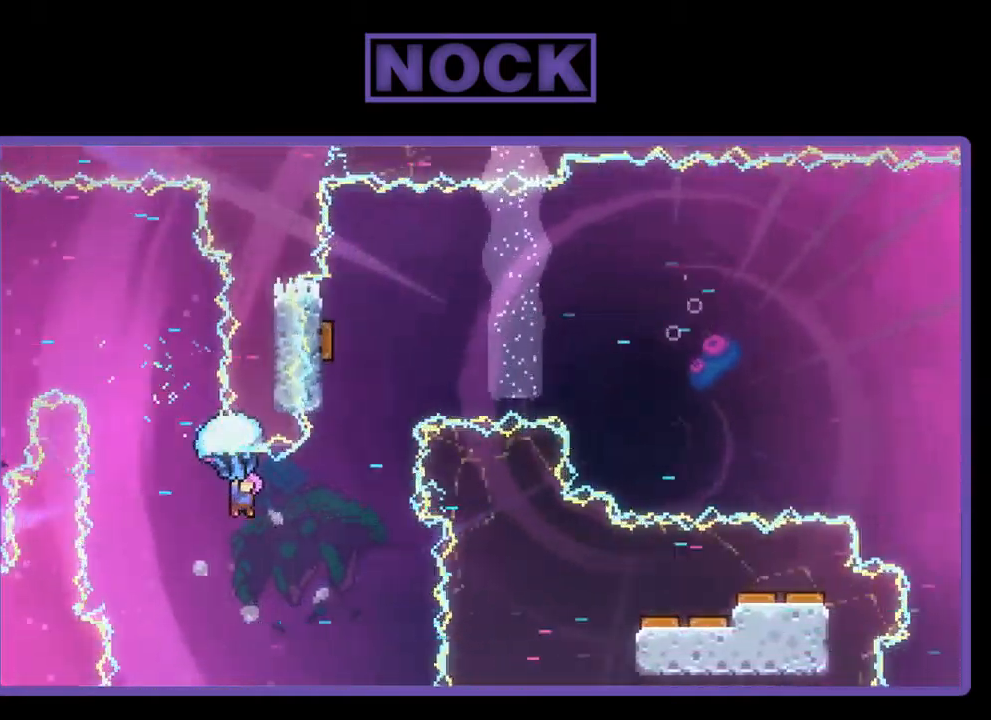
{"buttons": [], "left_stick": "center", "events": [[17, "DPAD_RIGHT", "up"], [484, "R2", "up"]]}
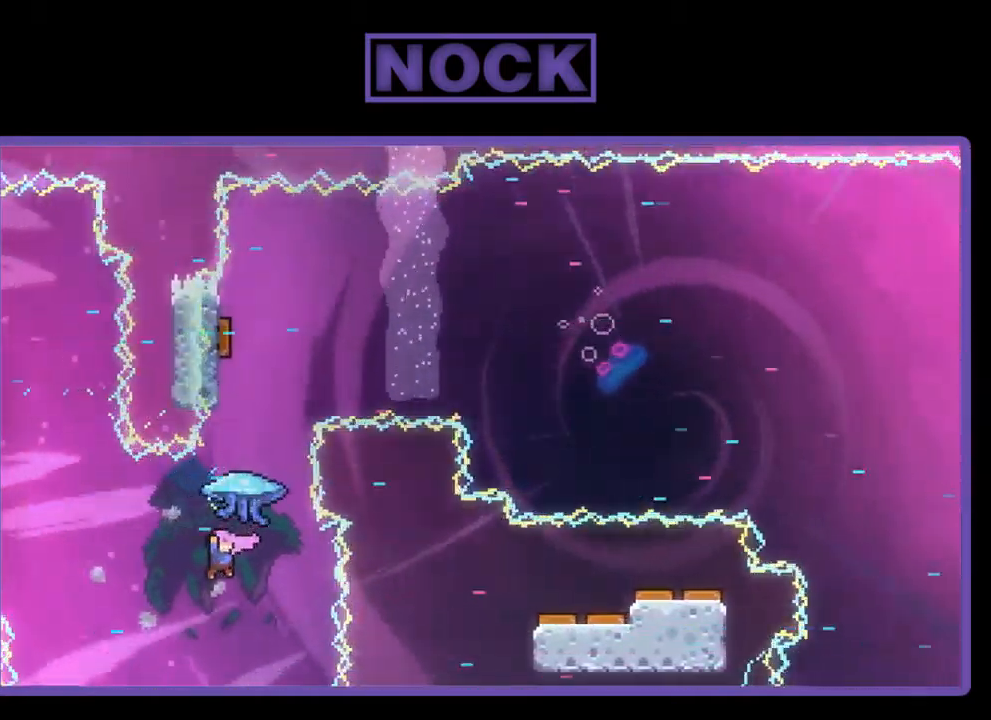
{"buttons": ["CIRCLE", "R2"], "left_stick": "center", "events": [[150, "R2", "down"], [184, "DPAD_UP", "down"], [217, "CIRCLE", "down"], [484, "DPAD_UP", "up"]]}
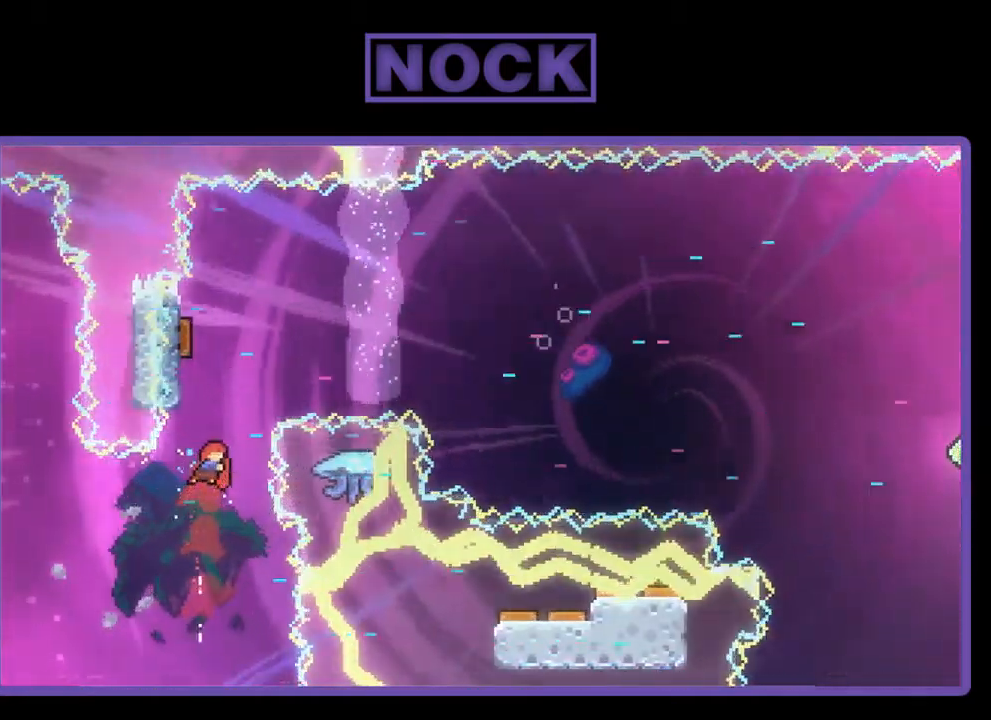
{"buttons": ["R2", "DPAD_LEFT"], "left_stick": "center", "events": [[17, "CIRCLE", "up"], [117, "DPAD_UP", "down"], [150, "CIRCLE", "down"], [350, "DPAD_LEFT", "down"], [417, "DPAD_UP", "up"], [450, "CIRCLE", "up"]]}
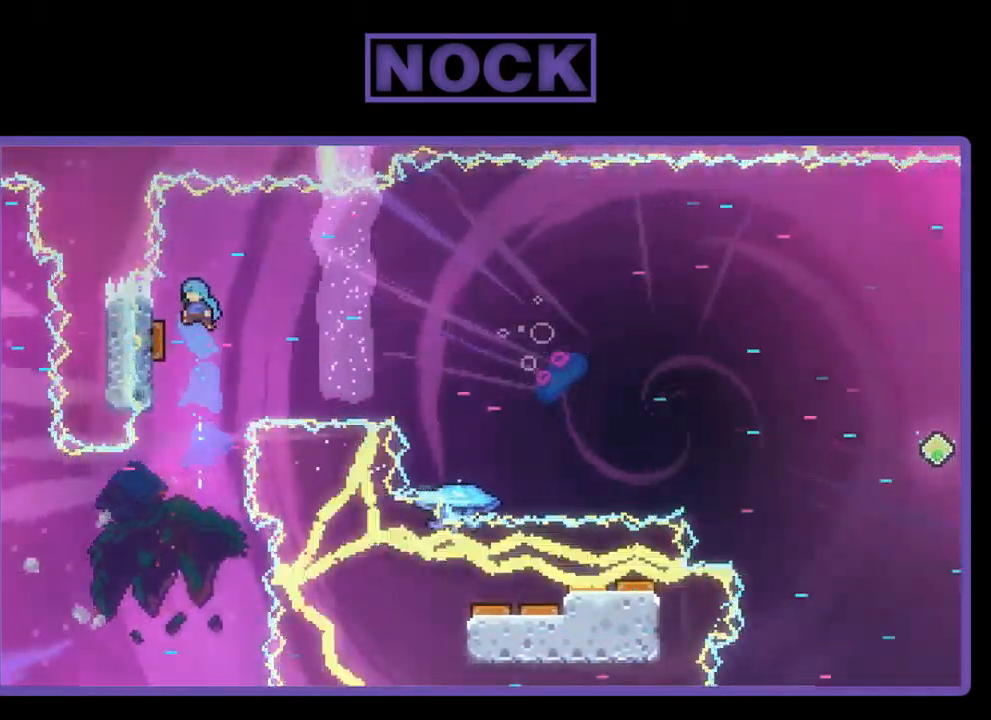
{"buttons": ["R2", "DPAD_RIGHT"], "left_stick": "center", "events": [[184, "DPAD_LEFT", "up"], [417, "DPAD_RIGHT", "down"]]}